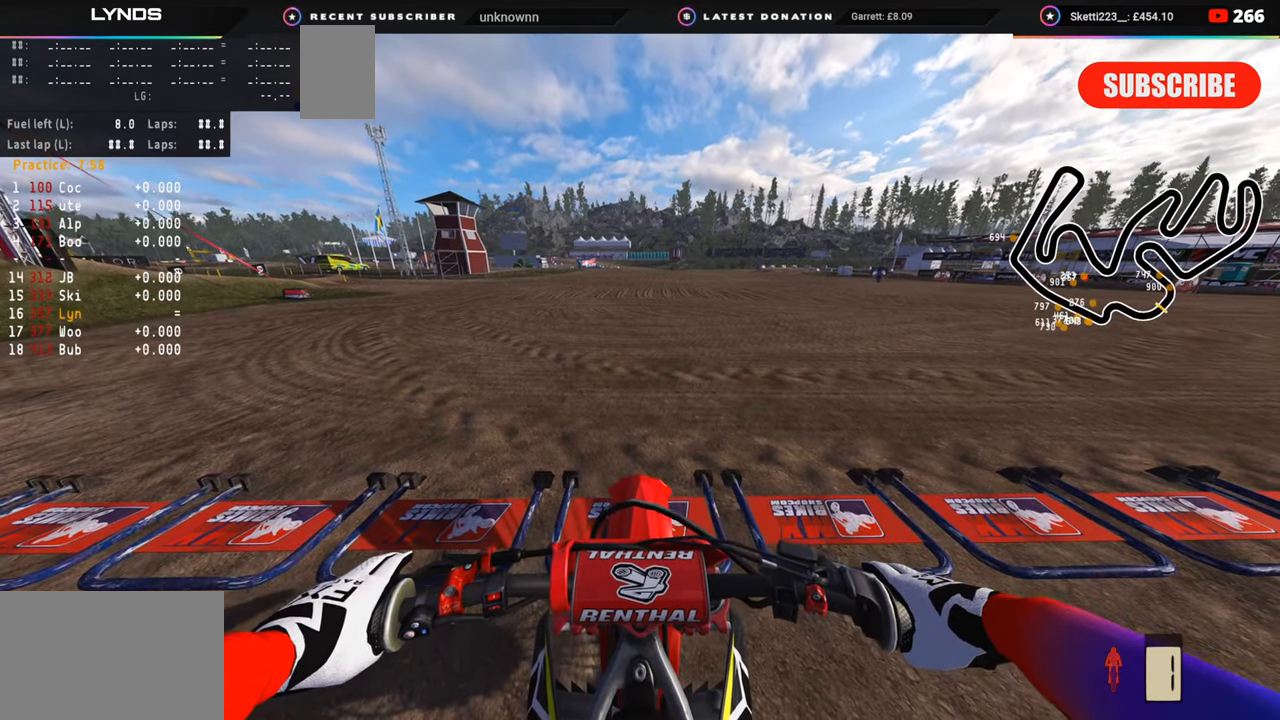
Gameplay with a controller (PlayStation layout); each line is a JSON object with the inputs held at the frame after it. "events" lists button and stick changes between this image and that frame as [ms after this image, input, new state], when the widget could be followed in between. Not read: L1.
{"buttons": [], "left_stick": "center", "right_stick": "center", "events": []}
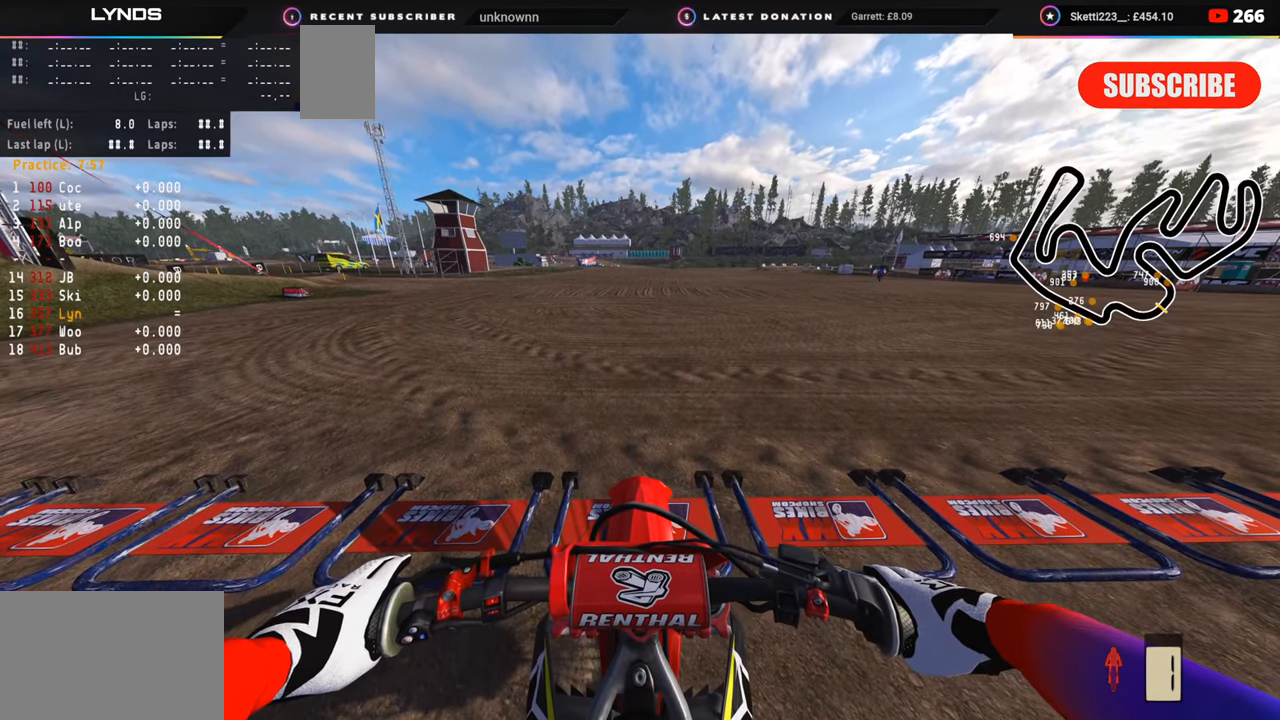
{"buttons": [], "left_stick": "center", "right_stick": "center", "events": []}
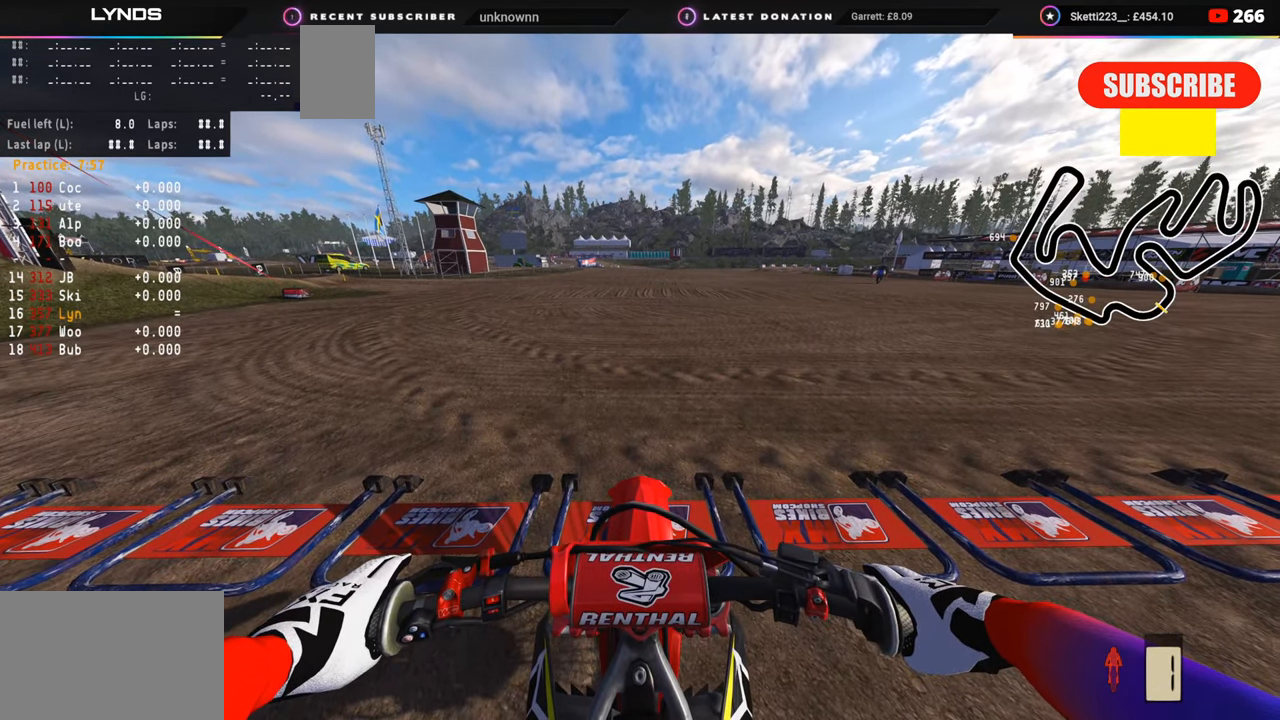
{"buttons": ["L2", "R2"], "left_stick": "center", "right_stick": "center", "events": [[167, "L2", "down"], [417, "R2", "down"]]}
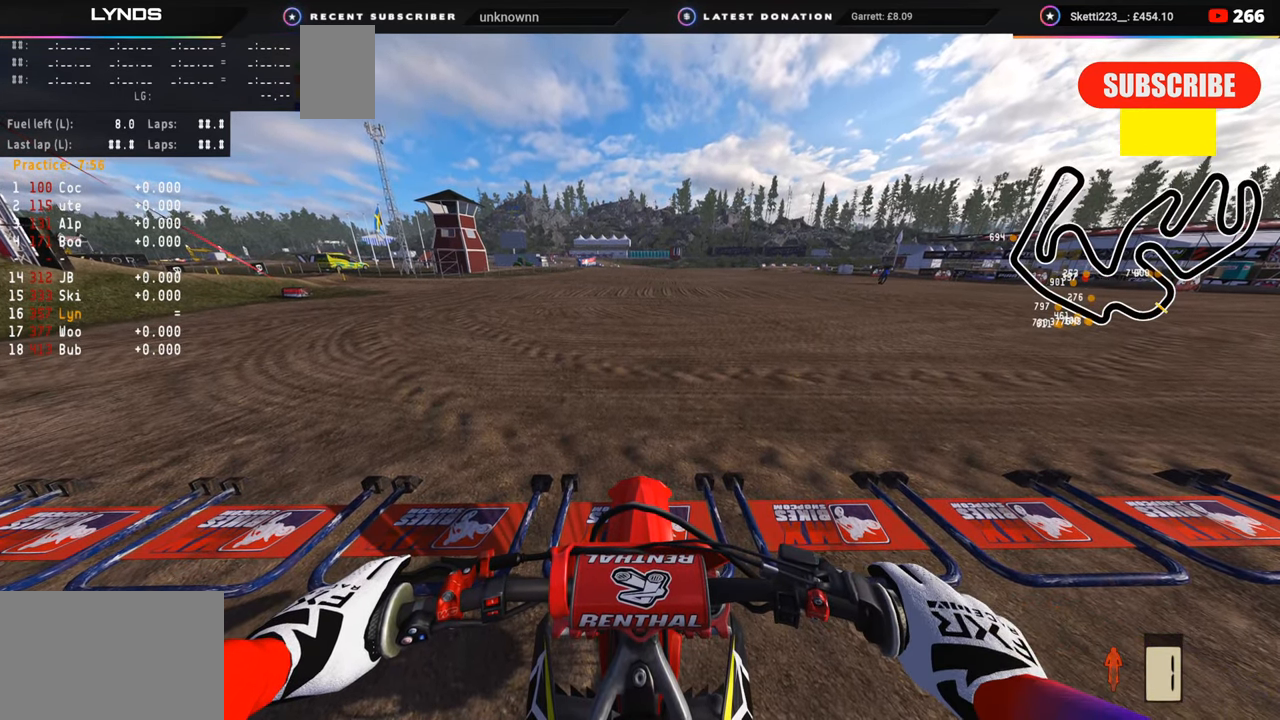
{"buttons": ["L2", "R2"], "left_stick": "center", "right_stick": "center", "events": []}
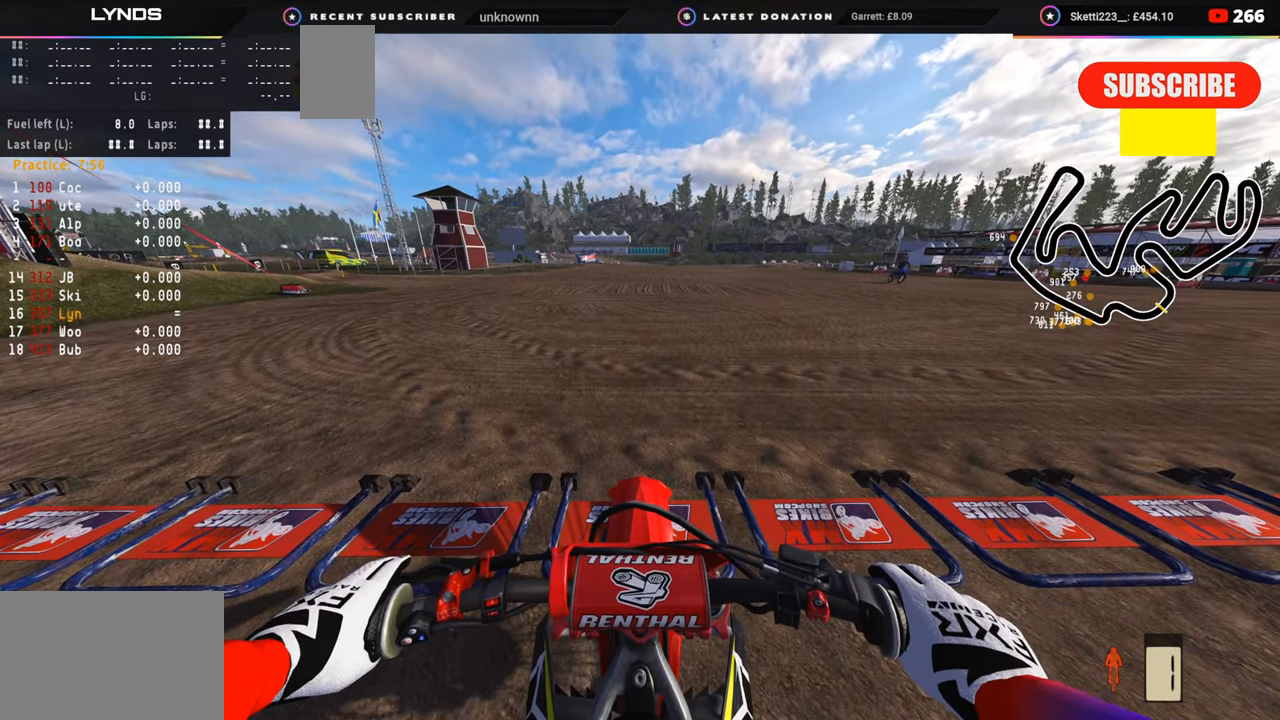
{"buttons": ["L2", "R2", "DPAD_UP"], "left_stick": "center", "right_stick": "up", "events": [[217, "right_stick", "up"], [483, "DPAD_UP", "down"]]}
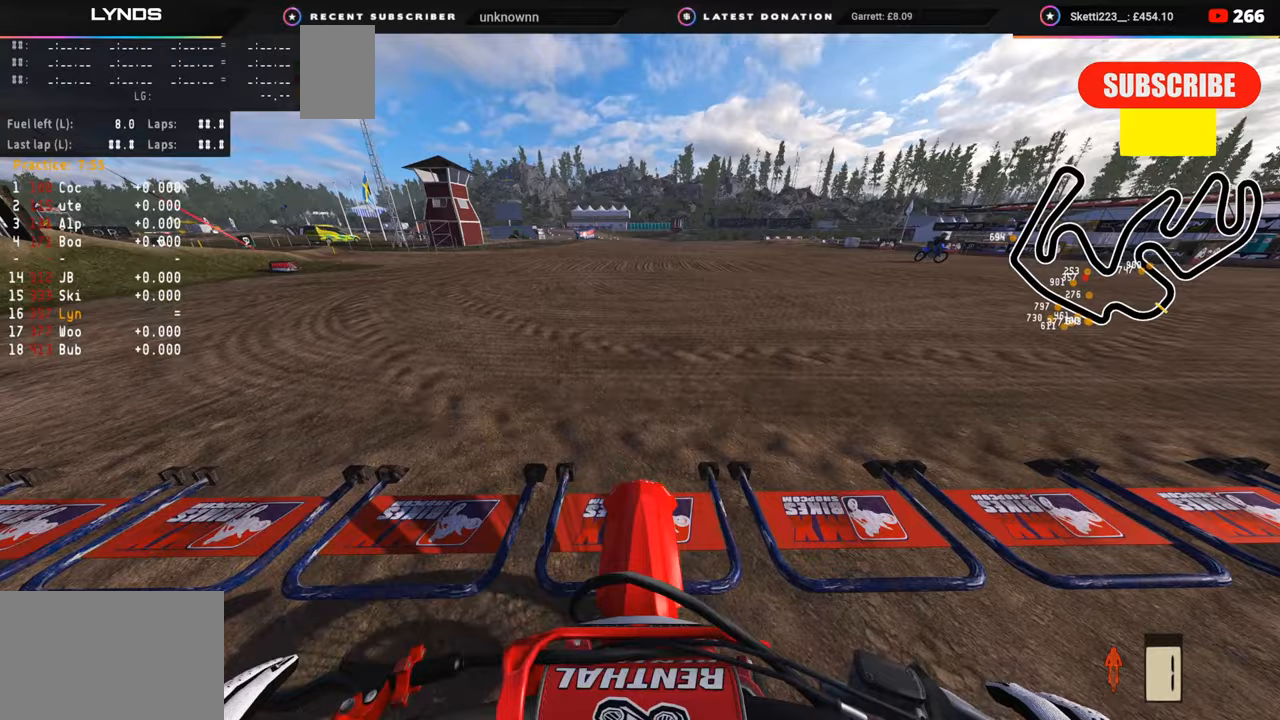
{"buttons": ["L2", "R2", "R3", "DPAD_UP"], "left_stick": "center", "right_stick": "up", "events": [[33, "R3", "down"]]}
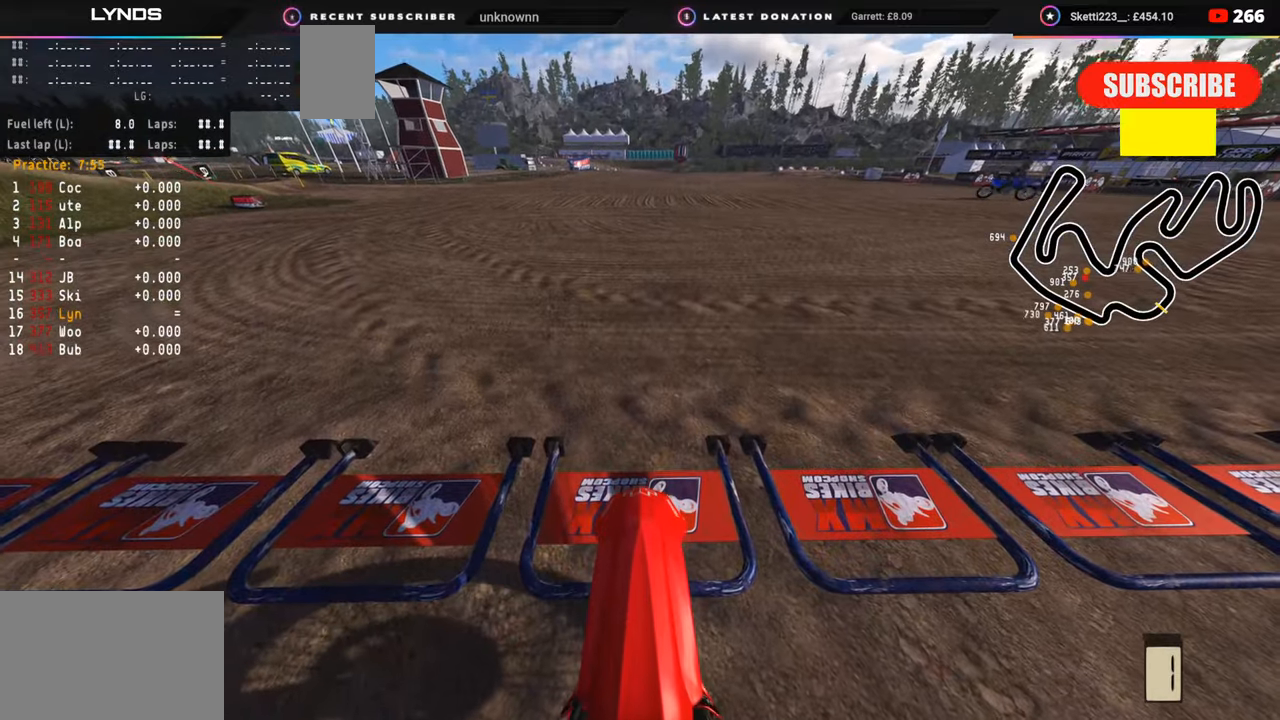
{"buttons": ["L2", "R2", "R3", "DPAD_UP"], "left_stick": "center", "right_stick": "up", "events": []}
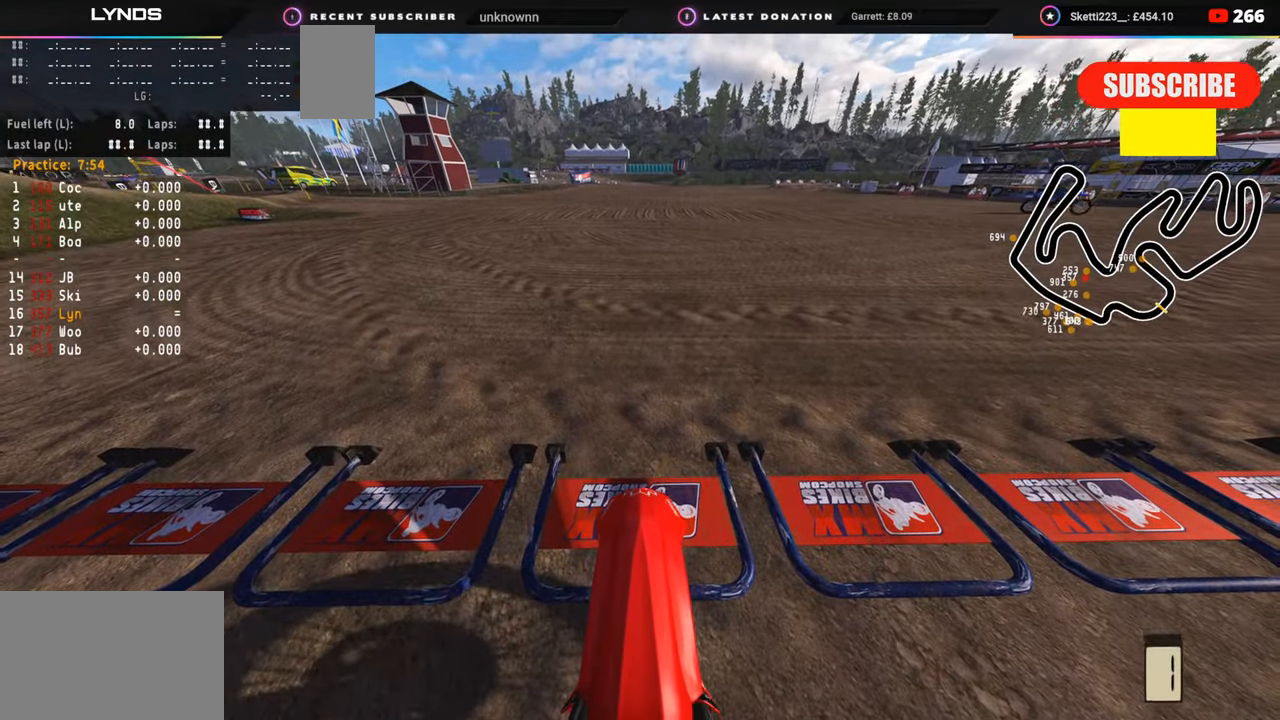
{"buttons": ["R2", "R3", "DPAD_UP"], "left_stick": "center", "right_stick": "up", "events": [[283, "L2", "up"]]}
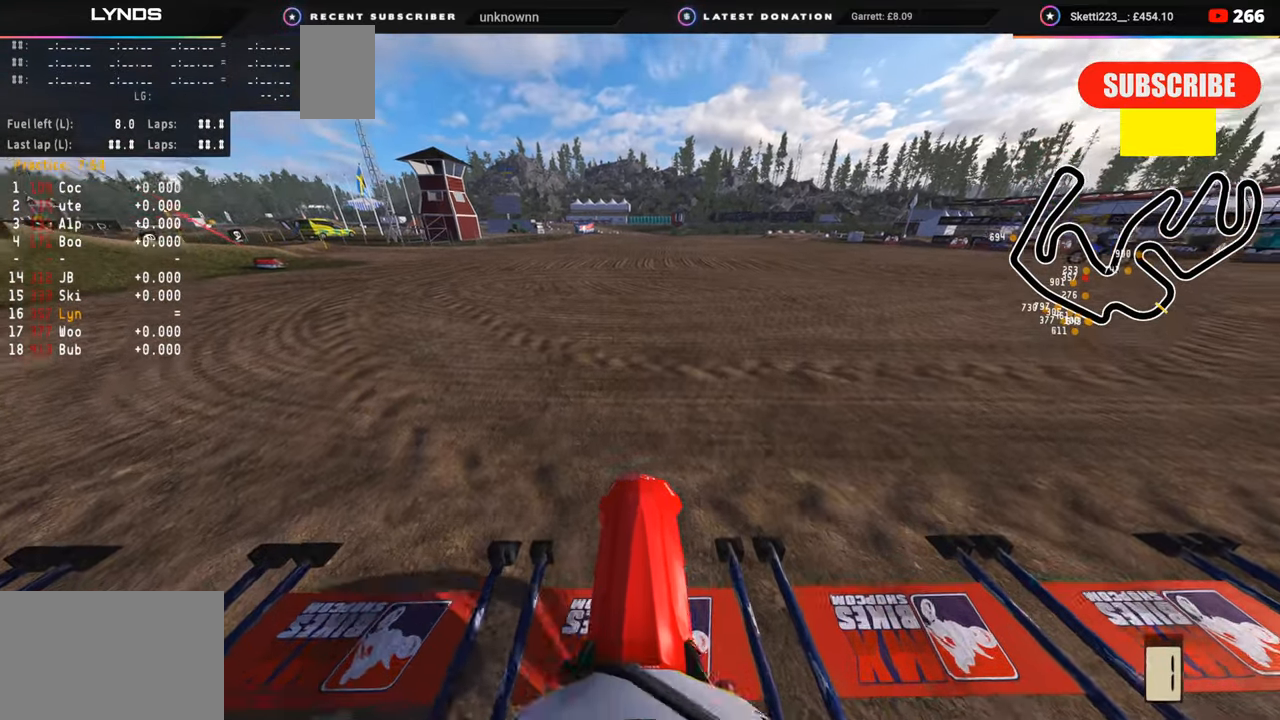
{"buttons": ["CIRCLE", "L2", "R2", "R3", "DPAD_UP"], "left_stick": "center", "right_stick": "up", "events": [[183, "L2", "down"], [317, "CIRCLE", "down"]]}
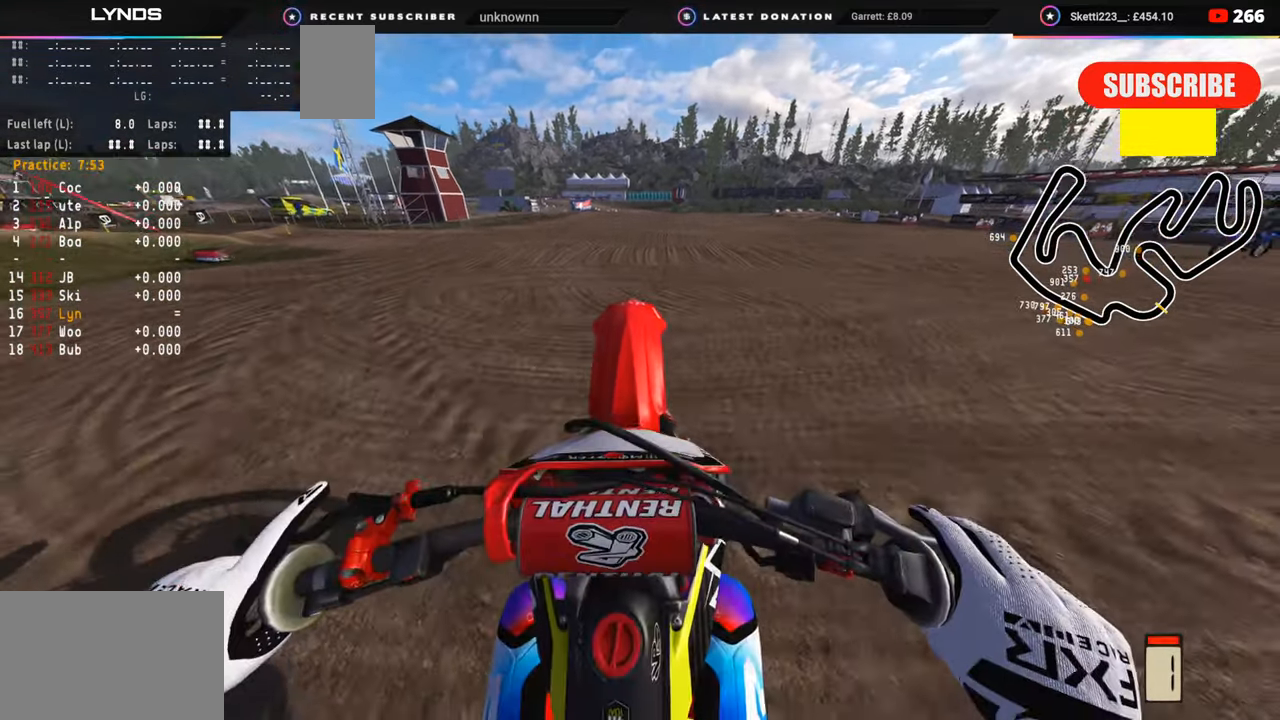
{"buttons": ["R2", "R3", "DPAD_UP"], "left_stick": "center", "right_stick": "up", "events": [[150, "CIRCLE", "up"], [350, "L2", "up"]]}
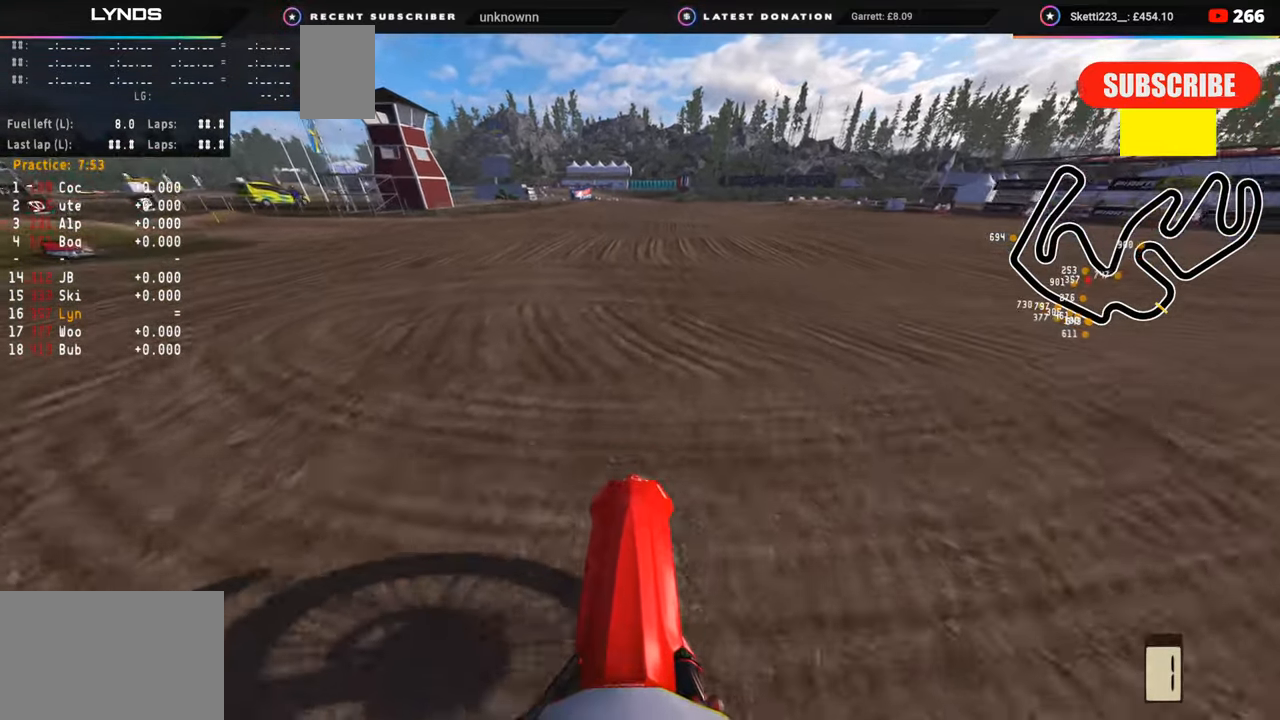
{"buttons": ["R2", "R3", "DPAD_UP"], "left_stick": "center", "right_stick": "up", "events": [[450, "TRIANGLE", "down"], [500, "TRIANGLE", "up"]]}
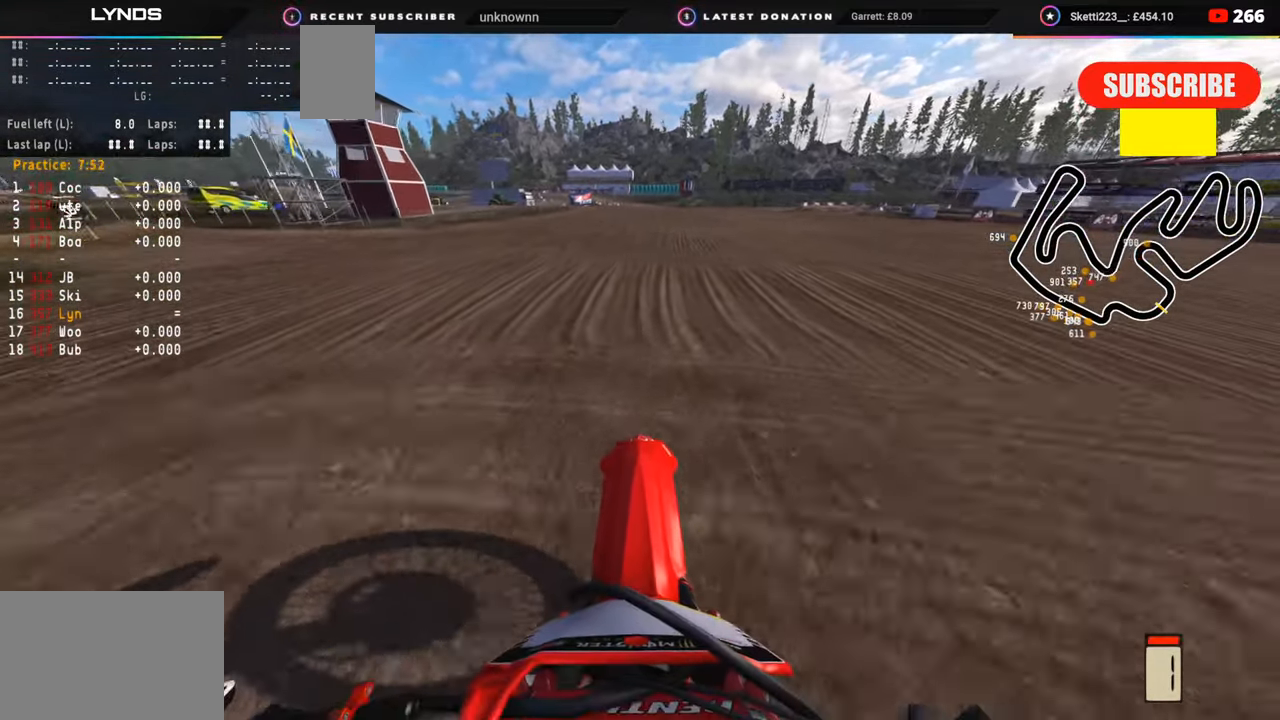
{"buttons": ["R2", "R3", "DPAD_UP"], "left_stick": "center", "right_stick": "up"}
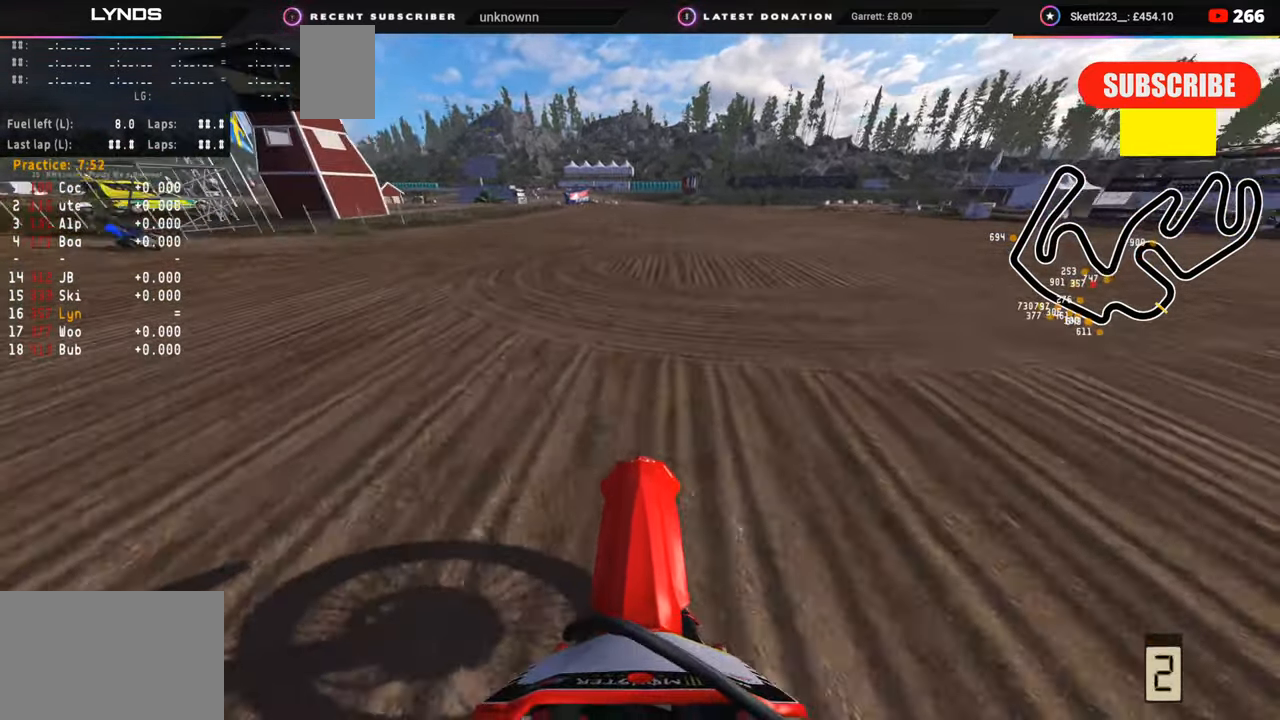
{"buttons": ["TRIANGLE", "R2", "R3"], "left_stick": "center", "right_stick": "up", "events": [[167, "DPAD_UP", "up"], [483, "TRIANGLE", "down"]]}